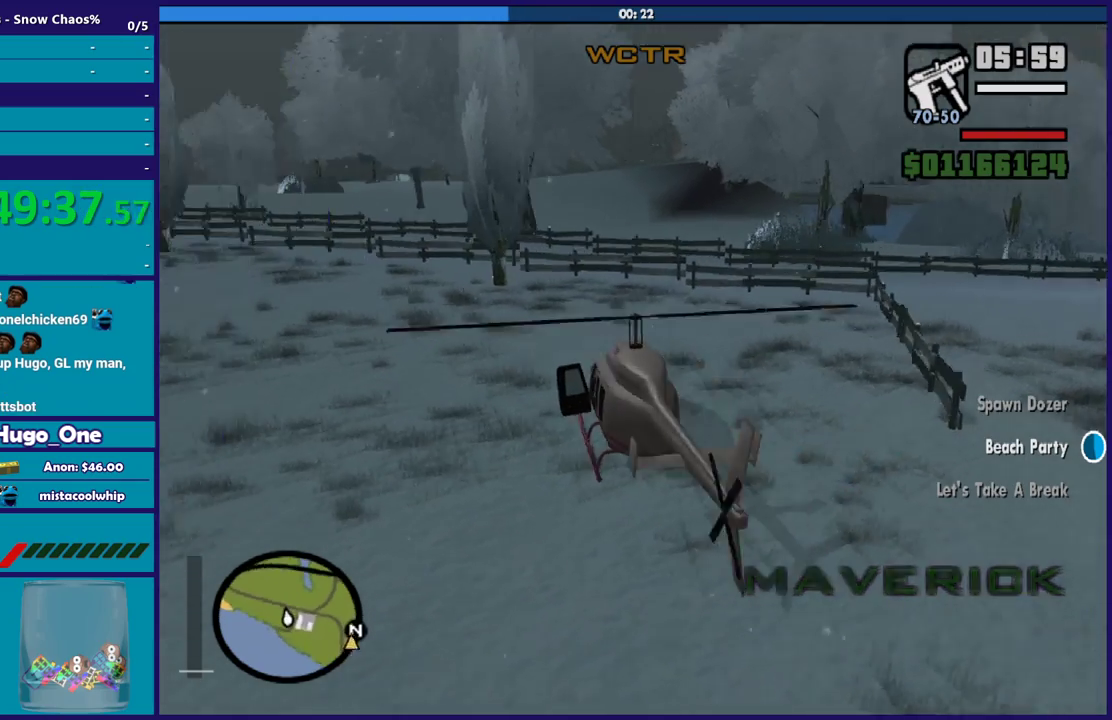
Gameplay with a controller (Xbox layout); each line is a JSON object with the inputs held at the frame after it. "button_events" lists button changes between this image and that frame as [ms after this image, input, new state], when the widget could be followed in between (sticks are given only as held states).
{"buttons": ["L1", "R2"], "left_stick": "down-left", "right_stick": "down-left", "button_events": []}
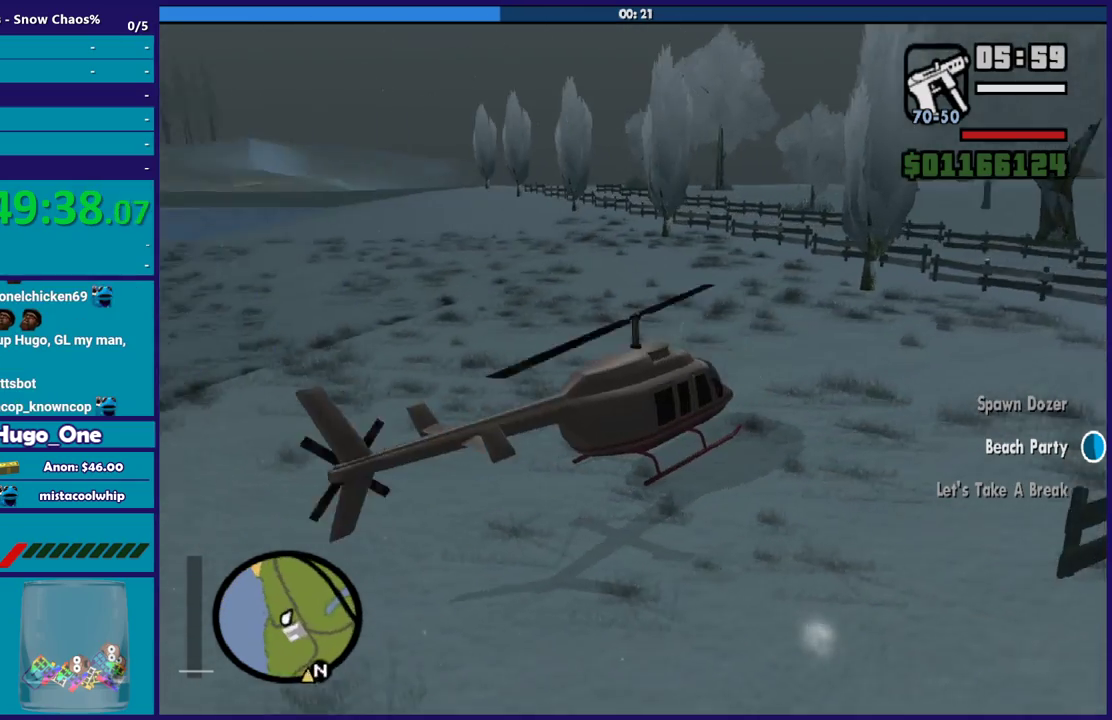
{"buttons": ["L1", "R2"], "left_stick": "down-left", "right_stick": "down-left", "button_events": []}
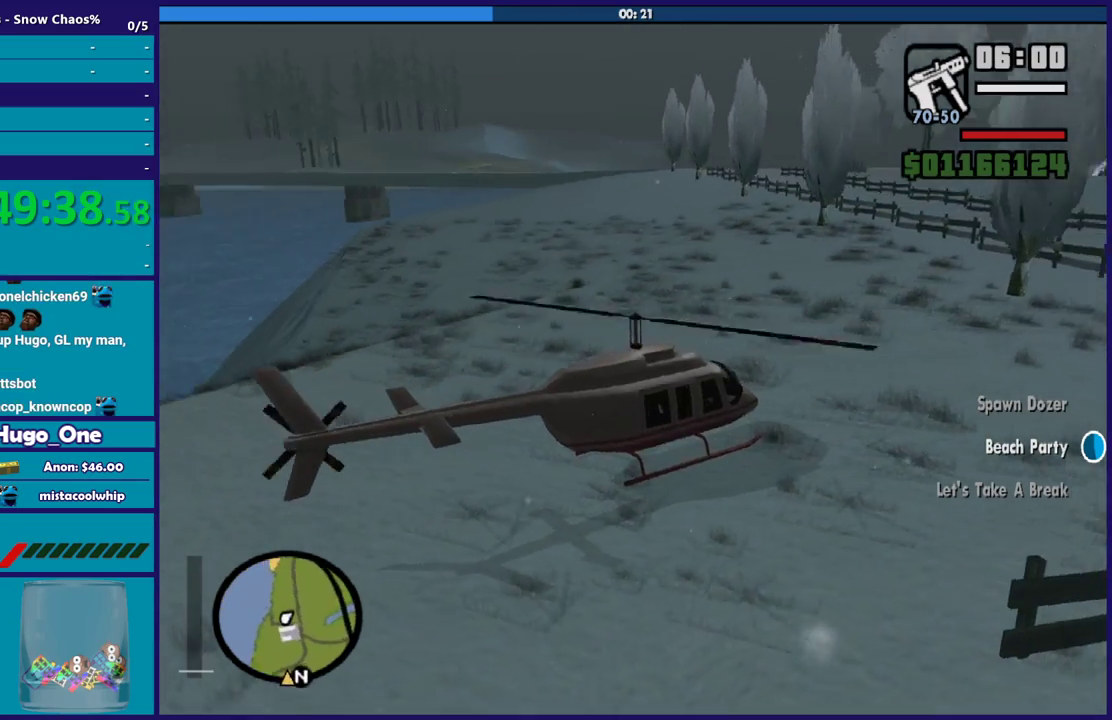
{"buttons": ["L1", "R2"], "left_stick": "down-left", "right_stick": "left", "button_events": []}
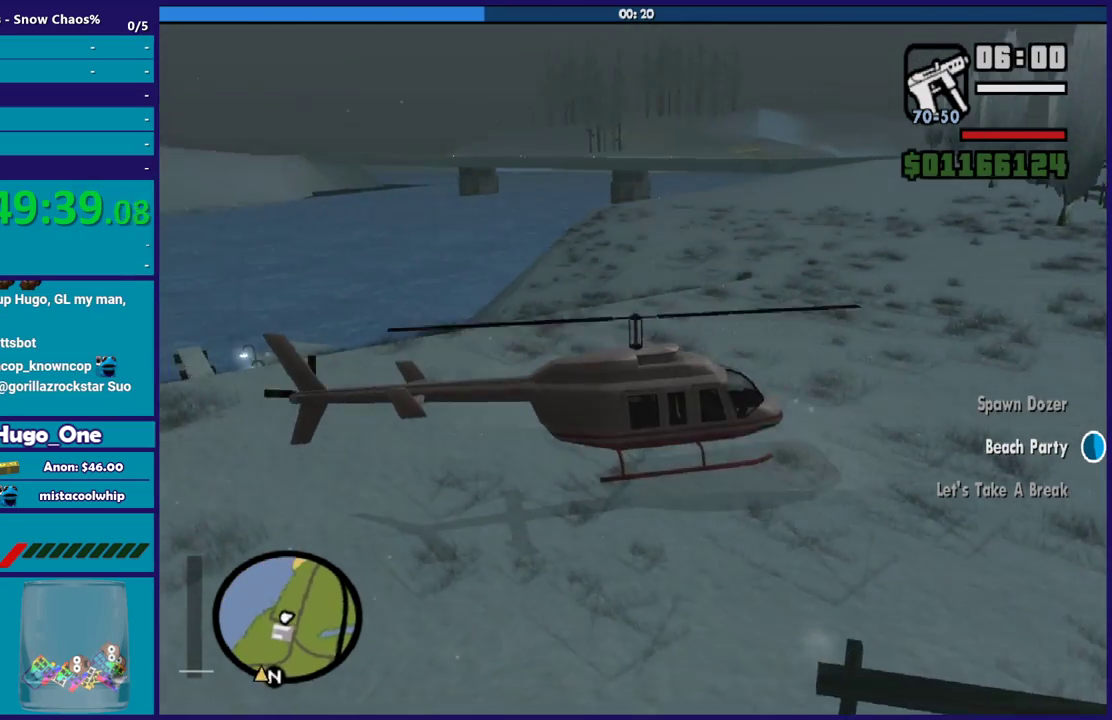
{"buttons": ["L1", "R2"], "left_stick": "down-left", "right_stick": "up-left", "button_events": []}
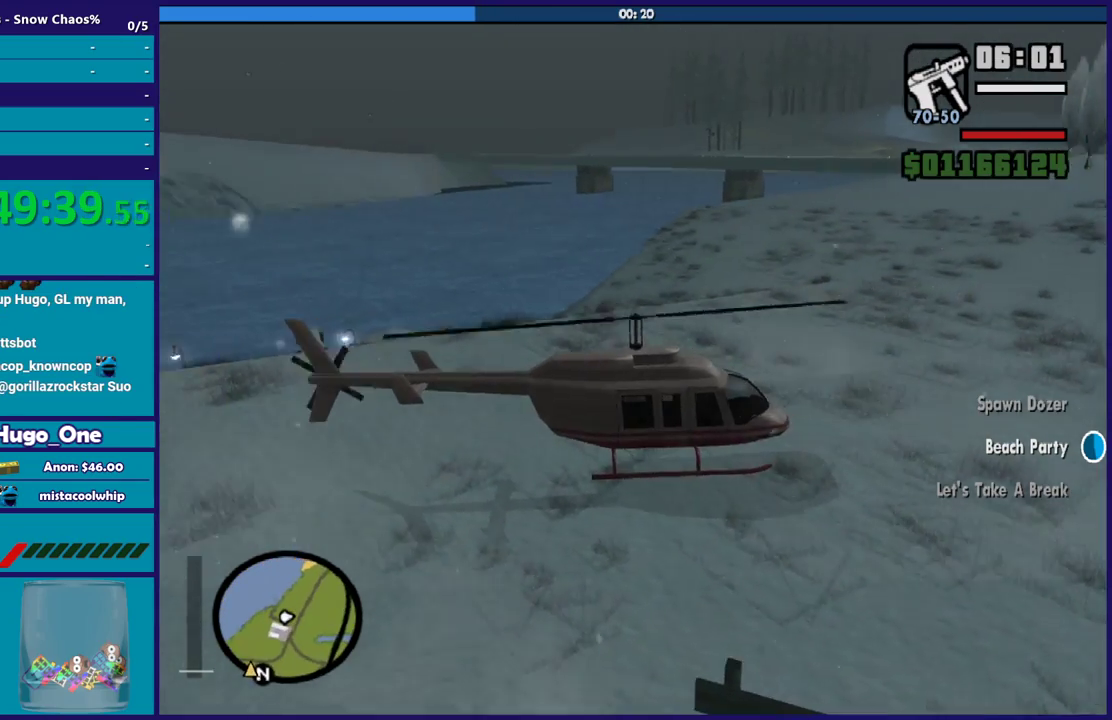
{"buttons": ["L1", "R2"], "left_stick": "down-left", "right_stick": "up-left", "button_events": []}
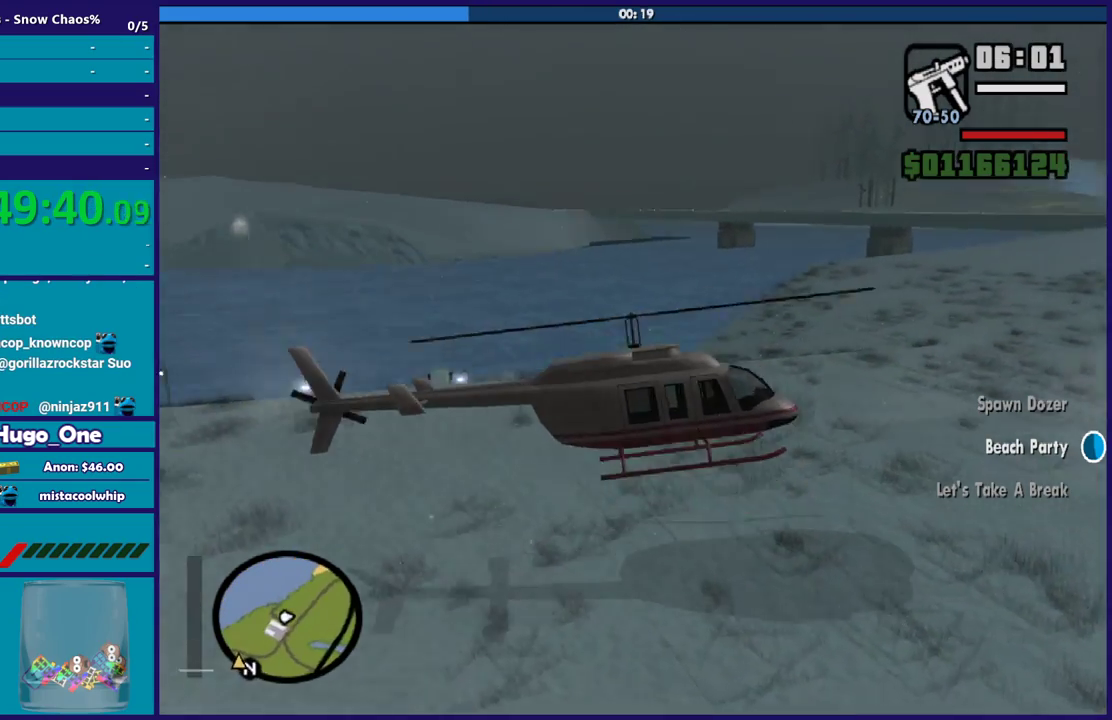
{"buttons": ["L1", "R2"], "left_stick": "left", "right_stick": "left", "button_events": []}
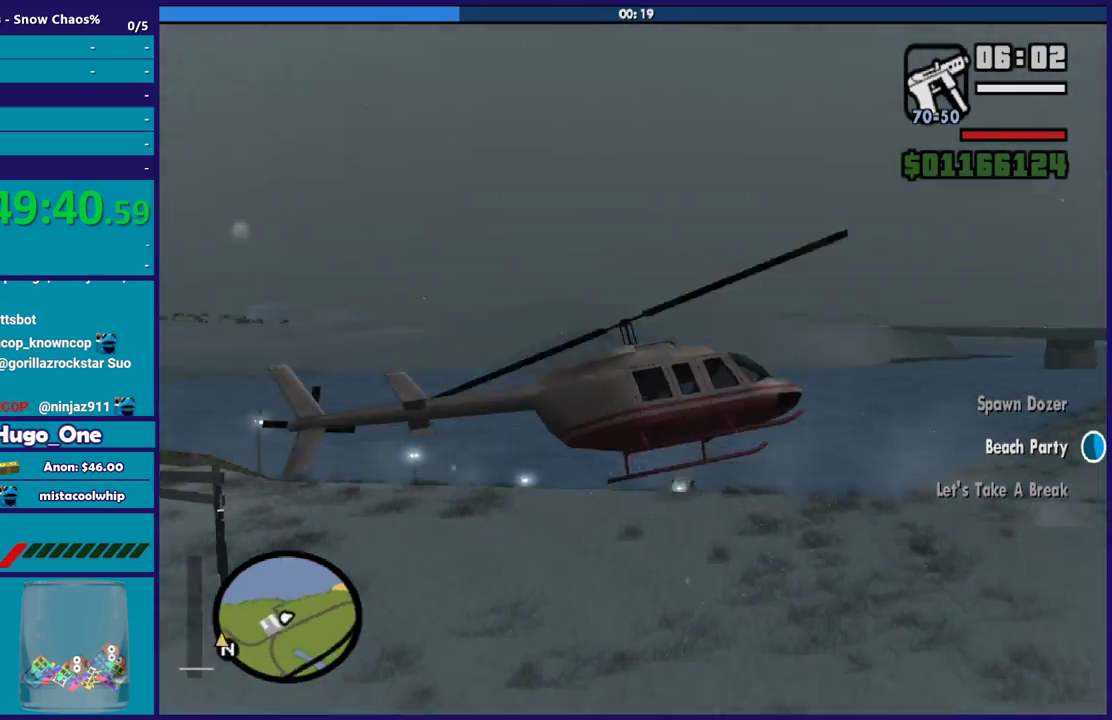
{"buttons": ["L1", "R2"], "left_stick": "left", "right_stick": "left", "button_events": []}
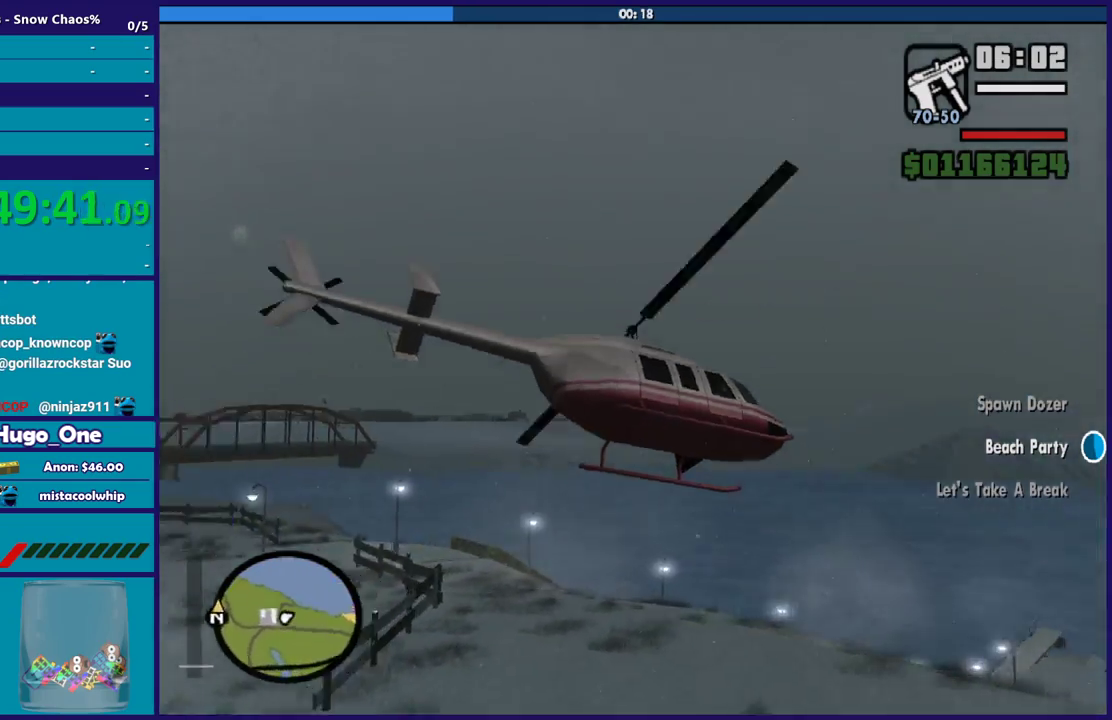
{"buttons": ["L1", "R2"], "left_stick": "left", "right_stick": "left", "button_events": []}
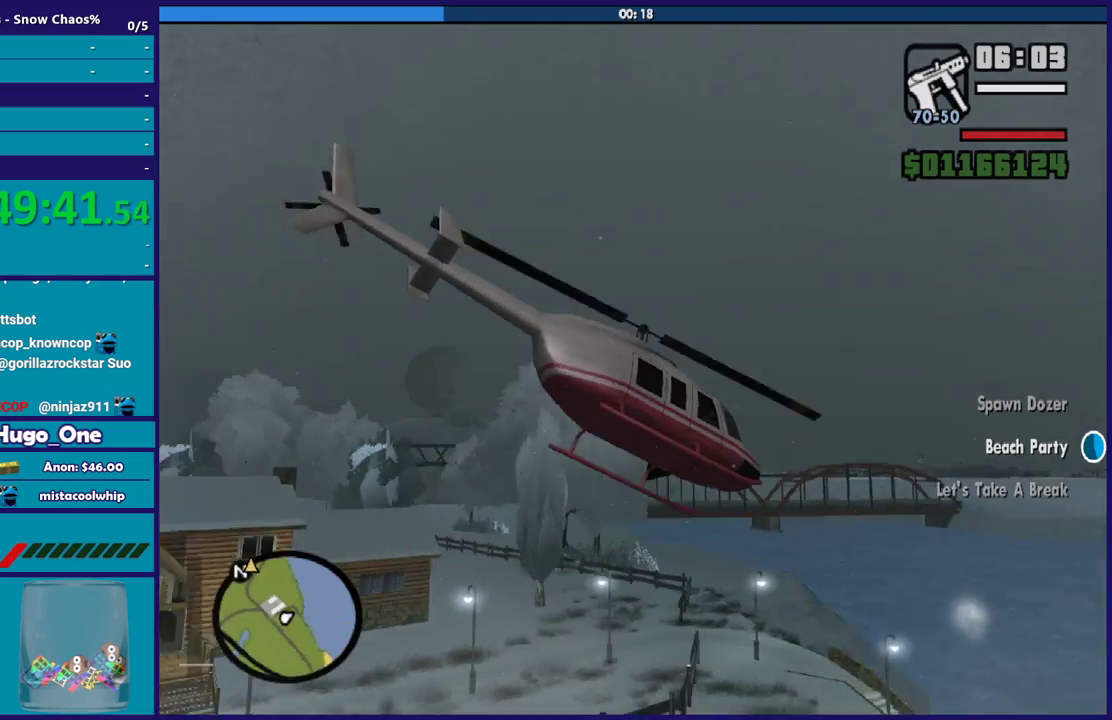
{"buttons": ["L1", "R2"], "left_stick": "up-left", "right_stick": "center", "button_events": []}
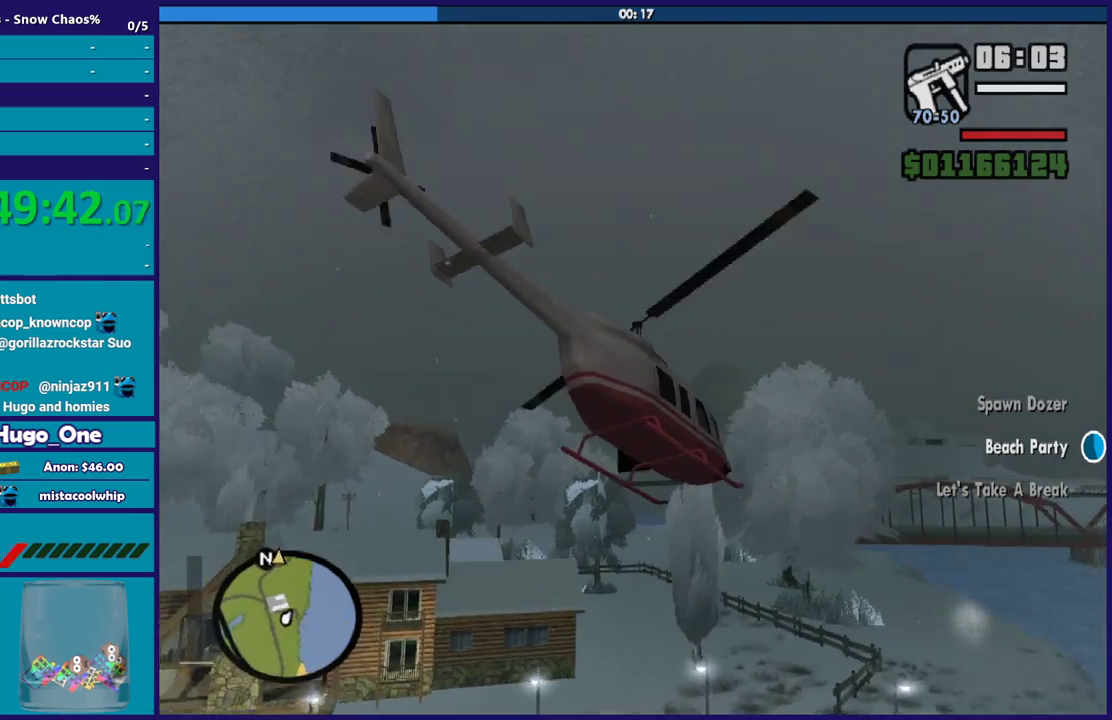
{"buttons": ["R2"], "left_stick": "up-left", "right_stick": "center", "button_events": [[500, "L1", "up"]]}
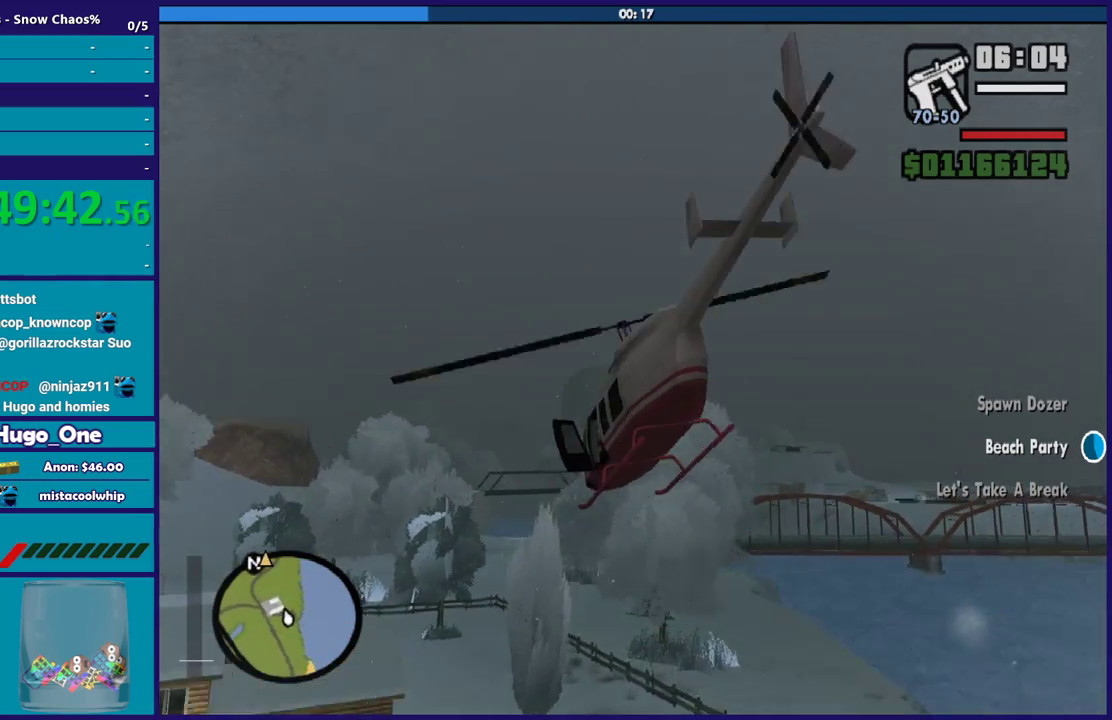
{"buttons": ["R1", "R2"], "left_stick": "up-right", "right_stick": "center", "button_events": [[200, "R1", "down"]]}
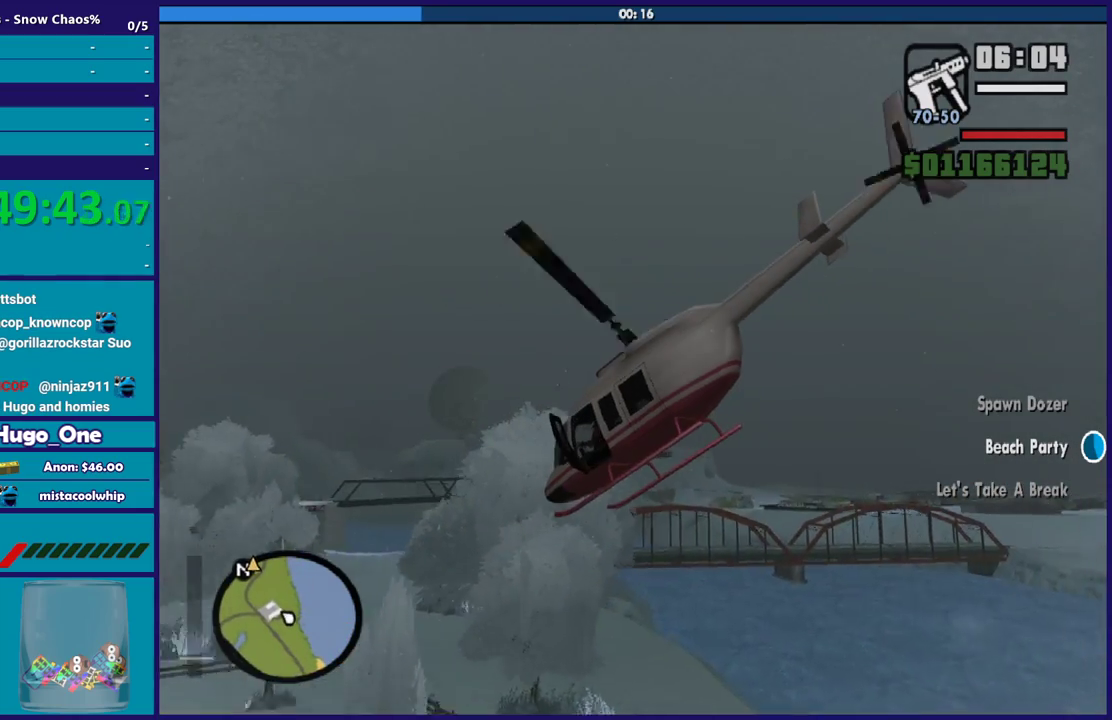
{"buttons": ["R2"], "left_stick": "up", "right_stick": "center", "button_events": [[33, "R1", "up"]]}
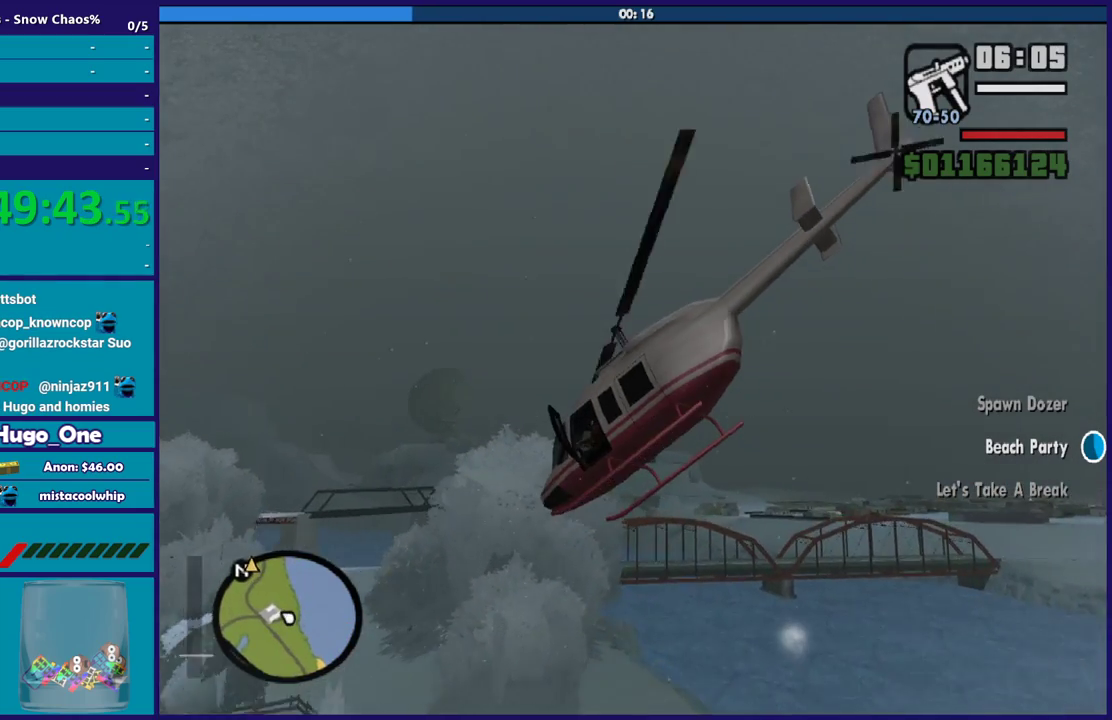
{"buttons": ["R1", "R2"], "left_stick": "up-right", "right_stick": "center", "button_events": [[434, "R1", "down"]]}
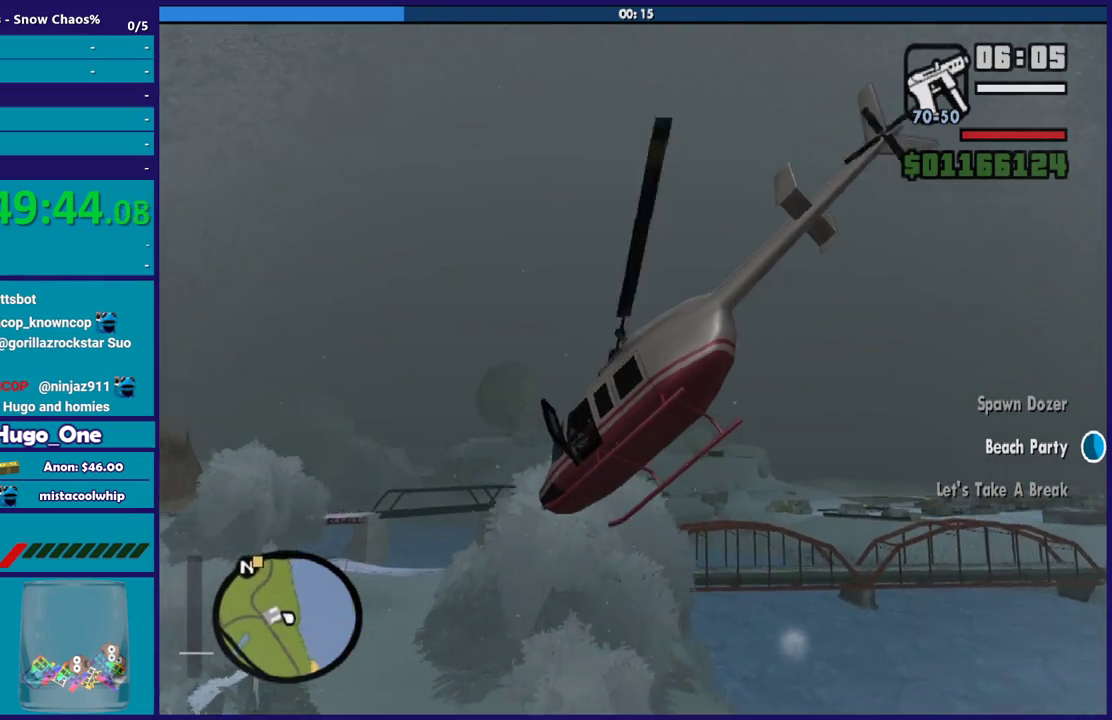
{"buttons": ["R2"], "left_stick": "up-right", "right_stick": "center", "button_events": [[166, "R1", "up"]]}
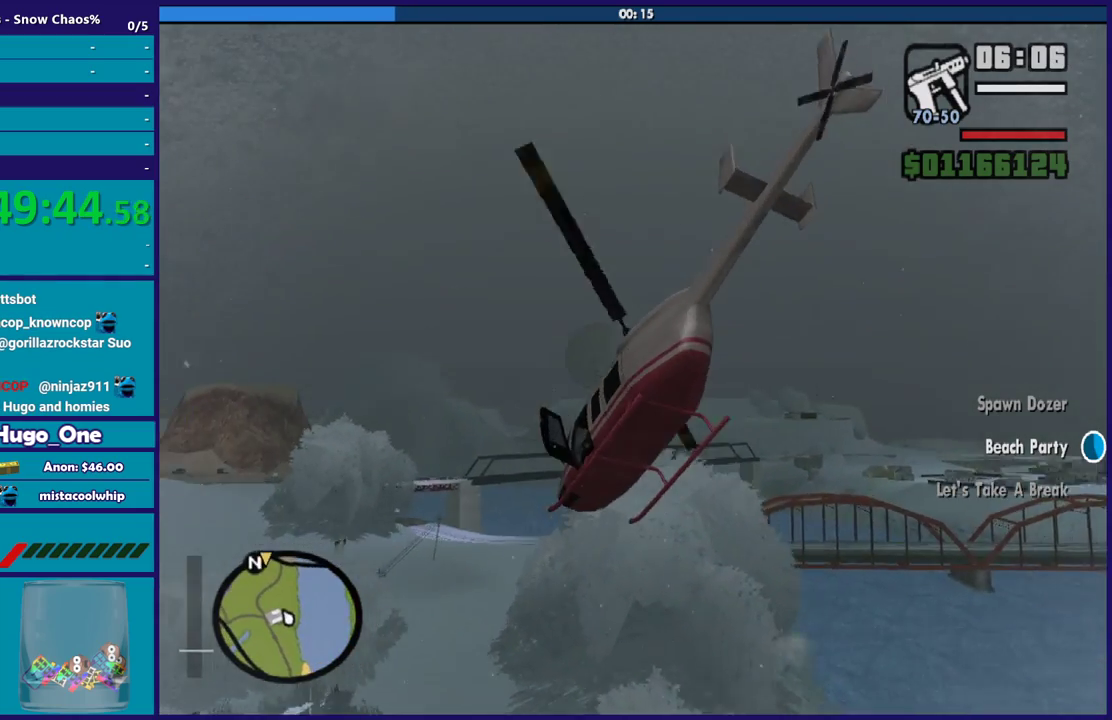
{"buttons": ["R2"], "left_stick": "up", "right_stick": "center", "button_events": []}
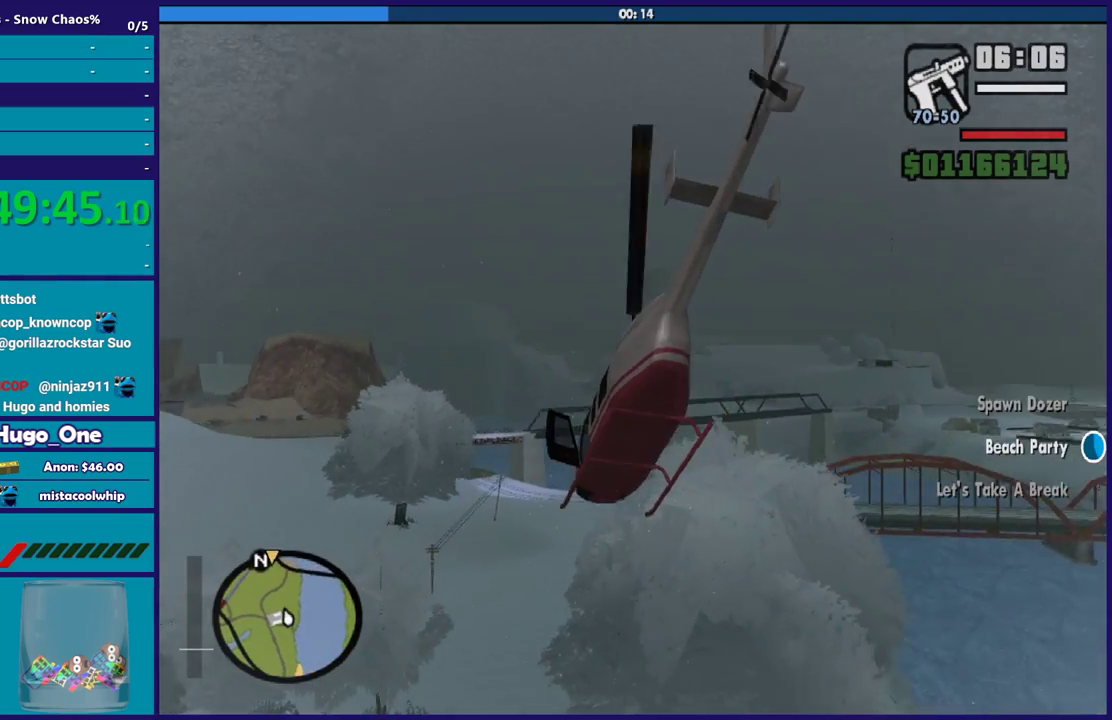
{"buttons": ["R2"], "left_stick": "center", "right_stick": "center", "button_events": []}
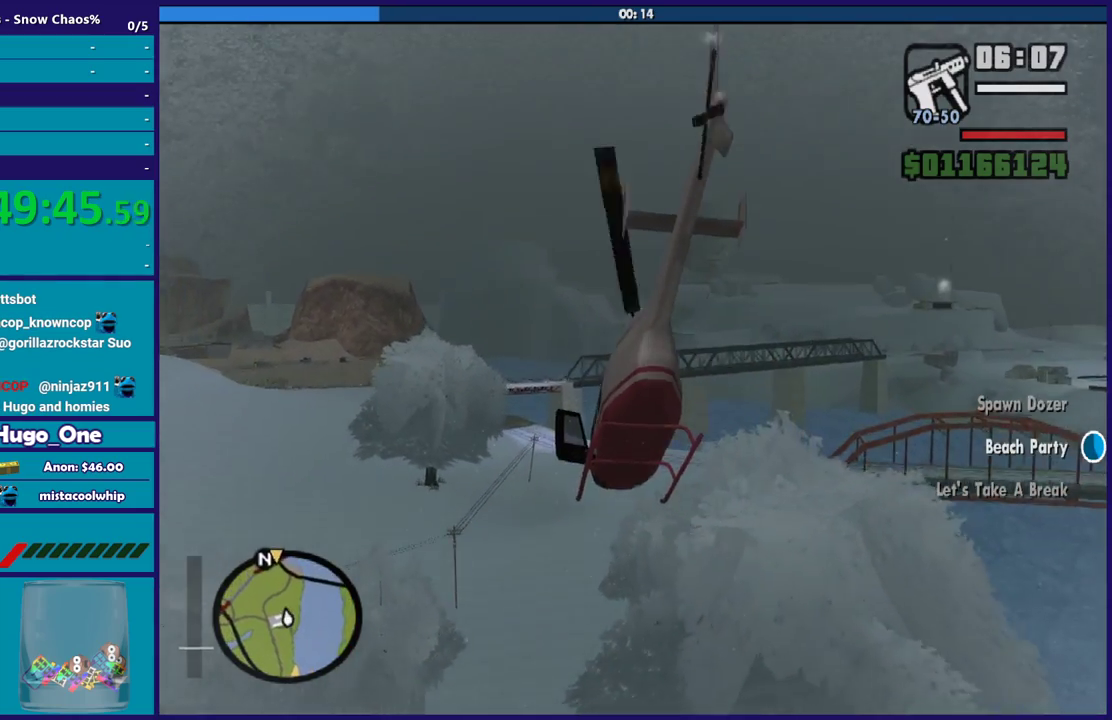
{"buttons": ["R2"], "left_stick": "up-left", "right_stick": "center", "button_events": []}
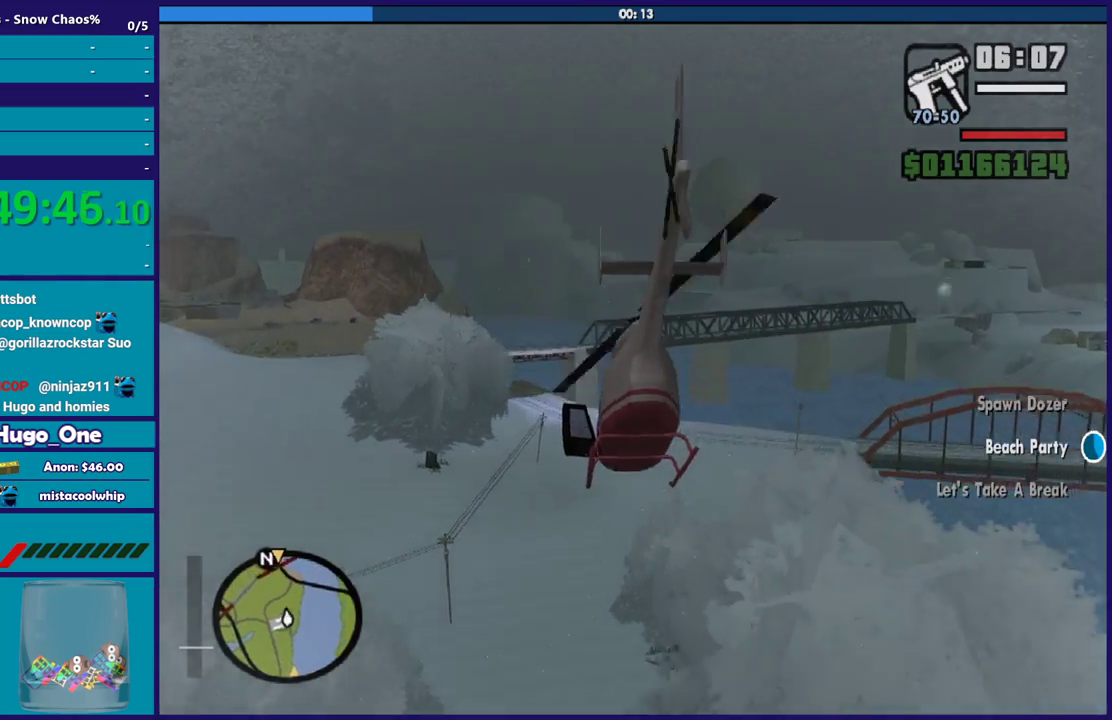
{"buttons": ["R2"], "left_stick": "up-left", "right_stick": "center", "button_events": []}
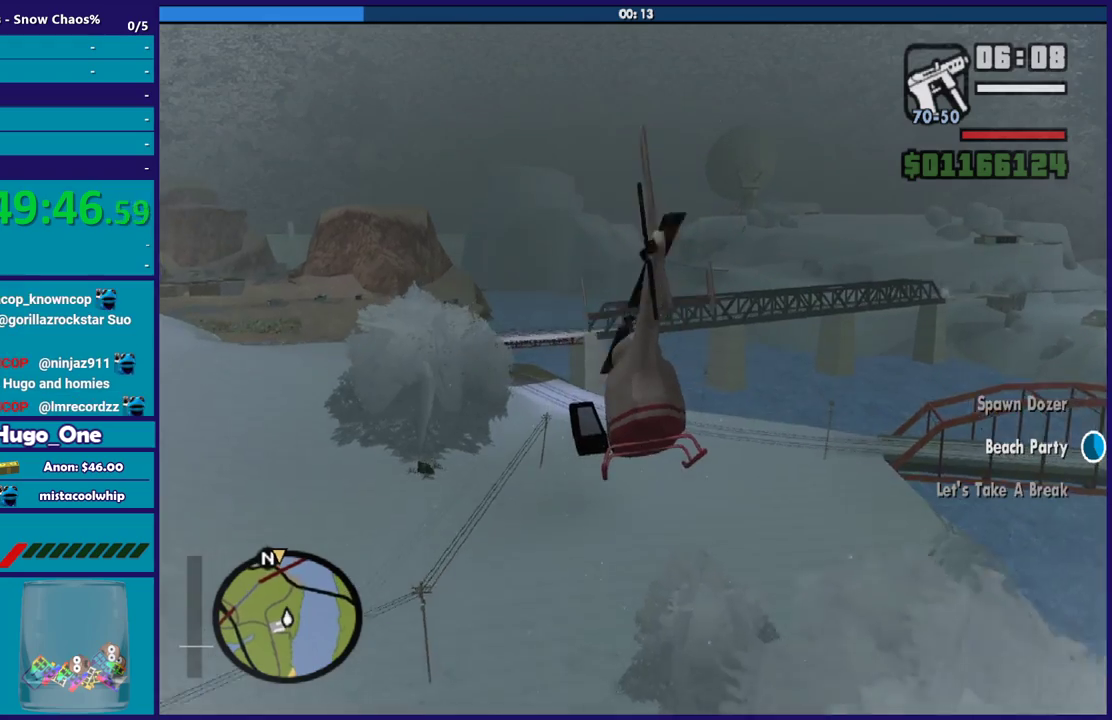
{"buttons": ["R2"], "left_stick": "up", "right_stick": "center", "button_events": [[167, "L1", "down"], [501, "L1", "up"]]}